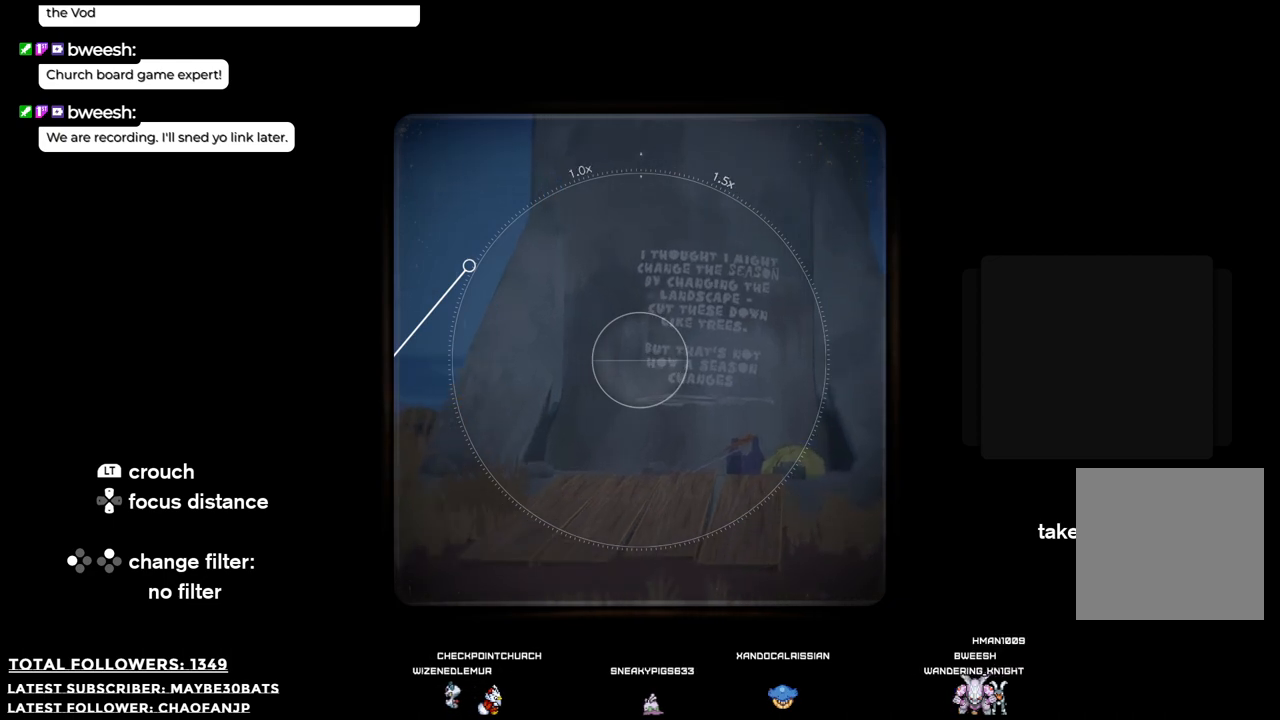
Gameplay with a controller (Xbox layout); each line is a JSON object with the inputs held at the frame after it. "events" lists button and stick changes between this image and that frame as [ms after this image, input, new state], when the widget could be followed in between. Not read: L3.
{"buttons": ["R1"], "left_stick": "right", "right_stick": "up-right", "events": [[18, "right_stick", "up-right"], [348, "left_stick", "right"]]}
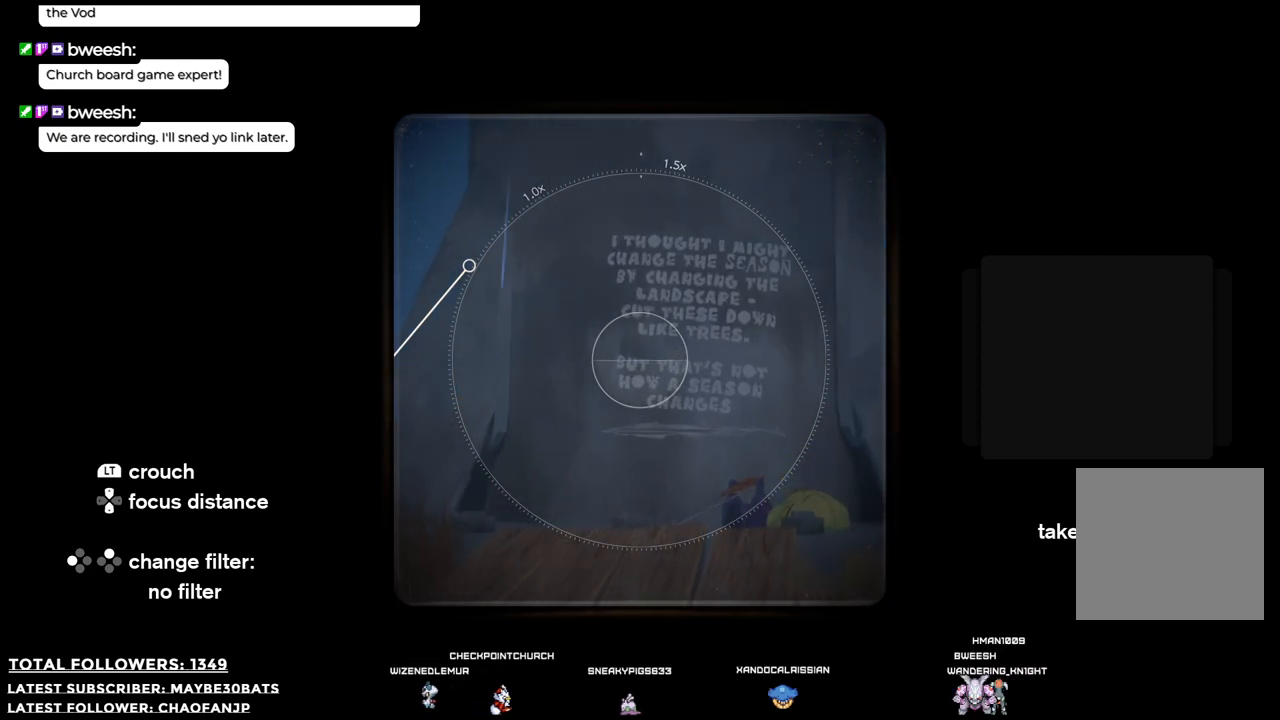
{"buttons": [], "left_stick": "down-right", "right_stick": "center", "events": [[147, "right_stick", "center"], [257, "R1", "up"], [330, "left_stick", "center"], [422, "left_stick", "down-right"]]}
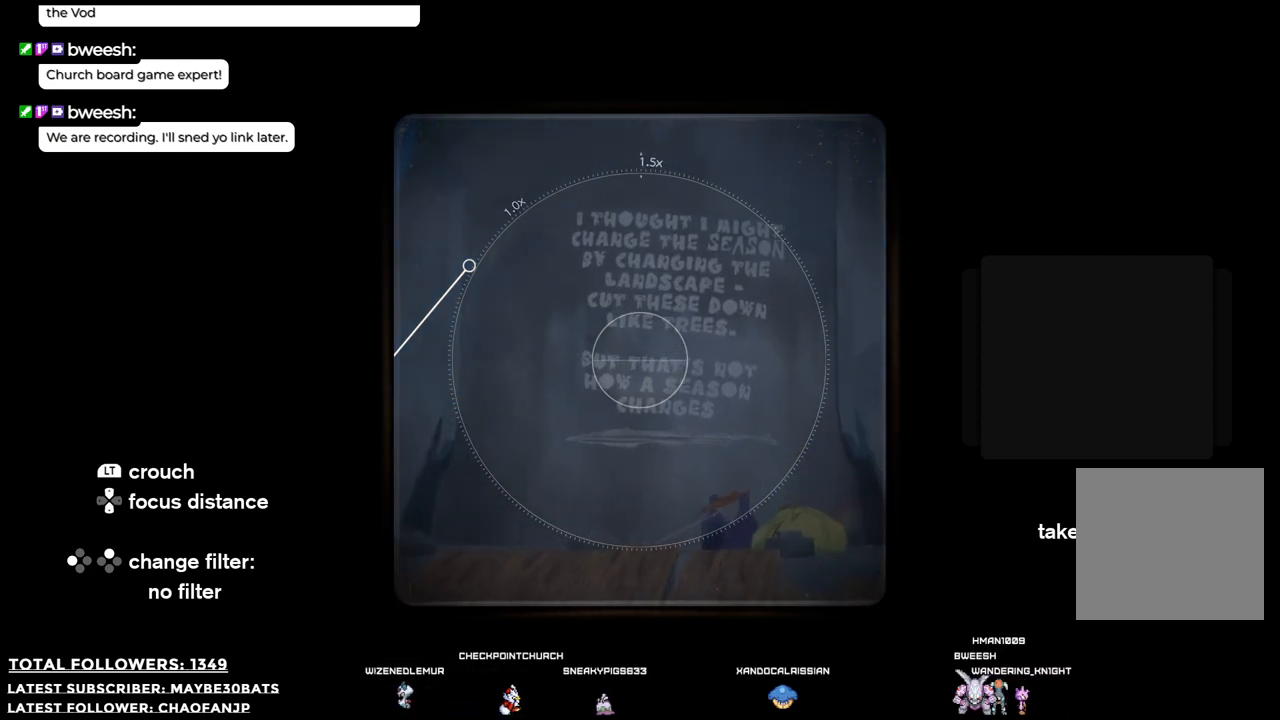
{"buttons": [], "left_stick": "right", "right_stick": "center", "events": [[73, "left_stick", "center"], [238, "left_stick", "right"]]}
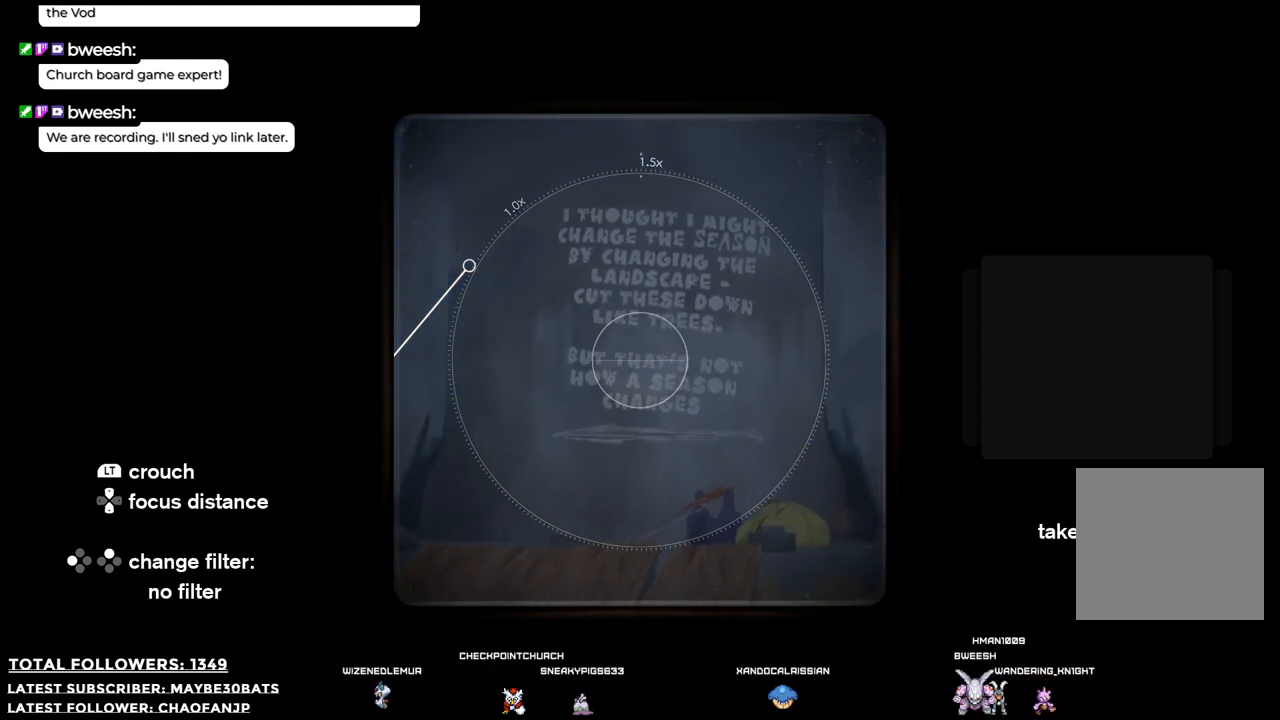
{"buttons": [], "left_stick": "up-left", "right_stick": "up", "events": [[184, "left_stick", "up"], [257, "left_stick", "up-left"], [441, "right_stick", "up"]]}
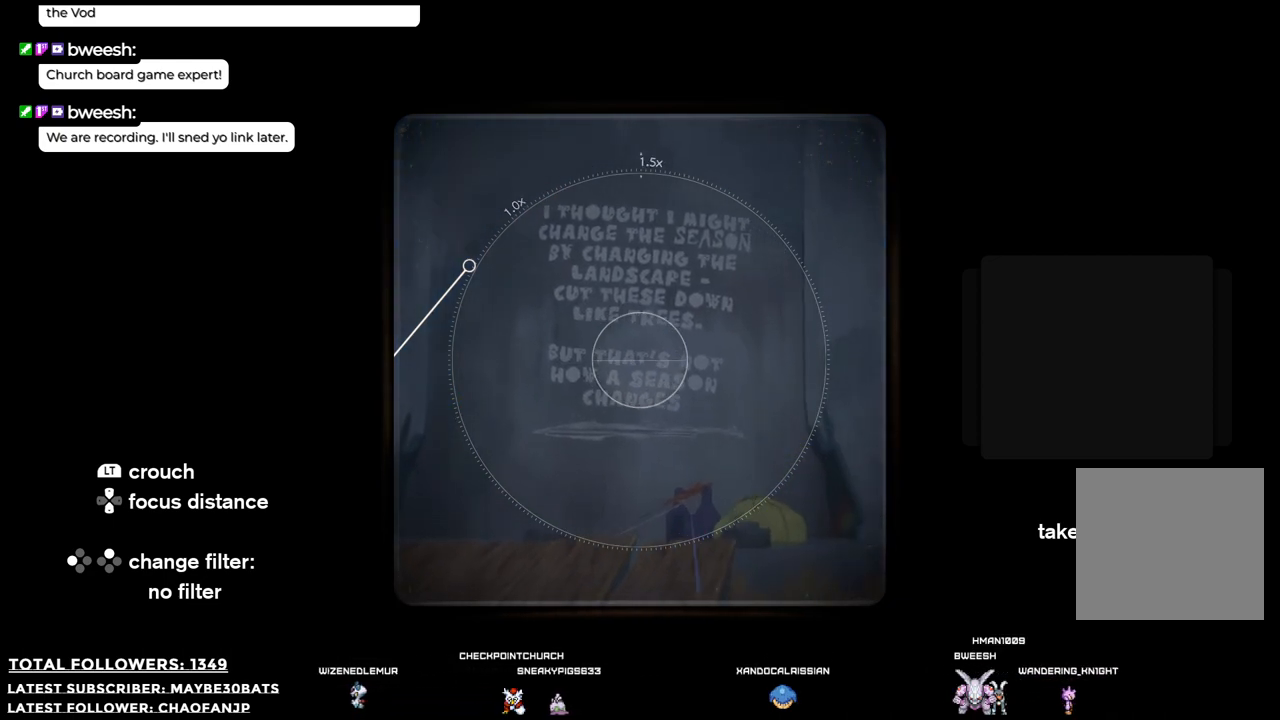
{"buttons": [], "left_stick": "center", "right_stick": "up", "events": [[55, "left_stick", "center"], [128, "right_stick", "center"], [440, "right_stick", "up"]]}
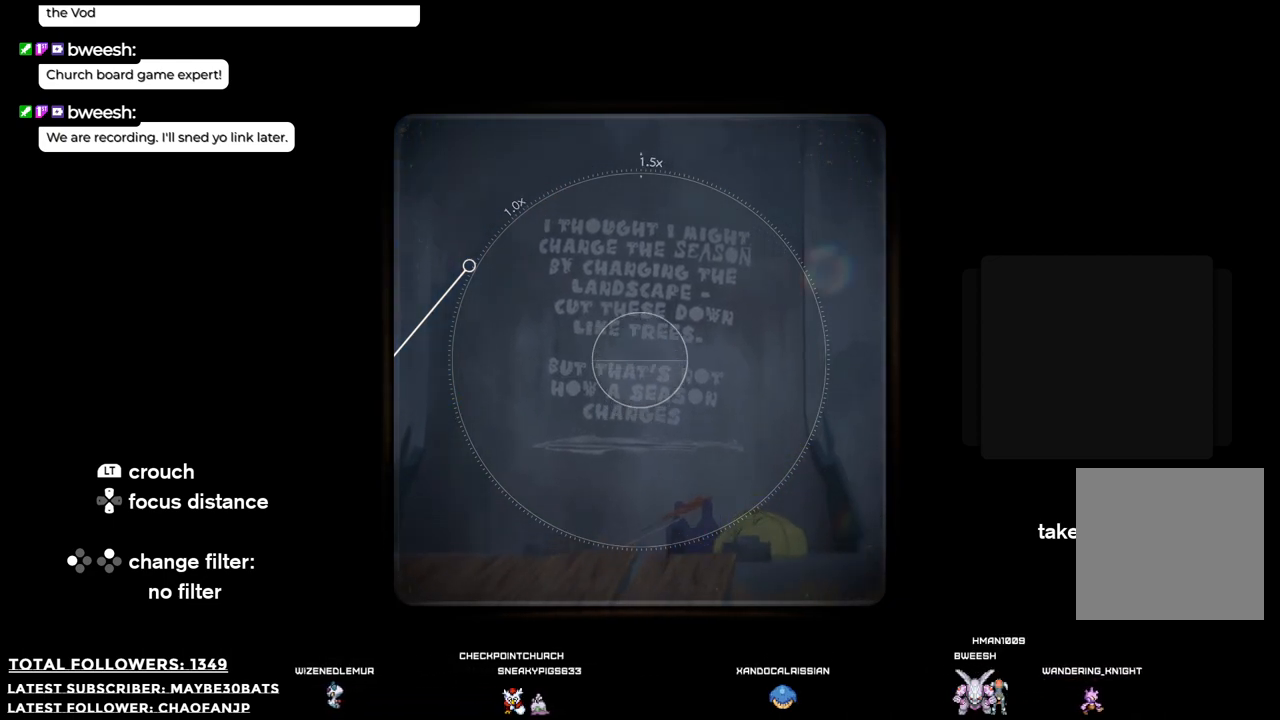
{"buttons": [], "left_stick": "center", "right_stick": "up-left", "events": [[220, "right_stick", "center"], [459, "right_stick", "up-left"]]}
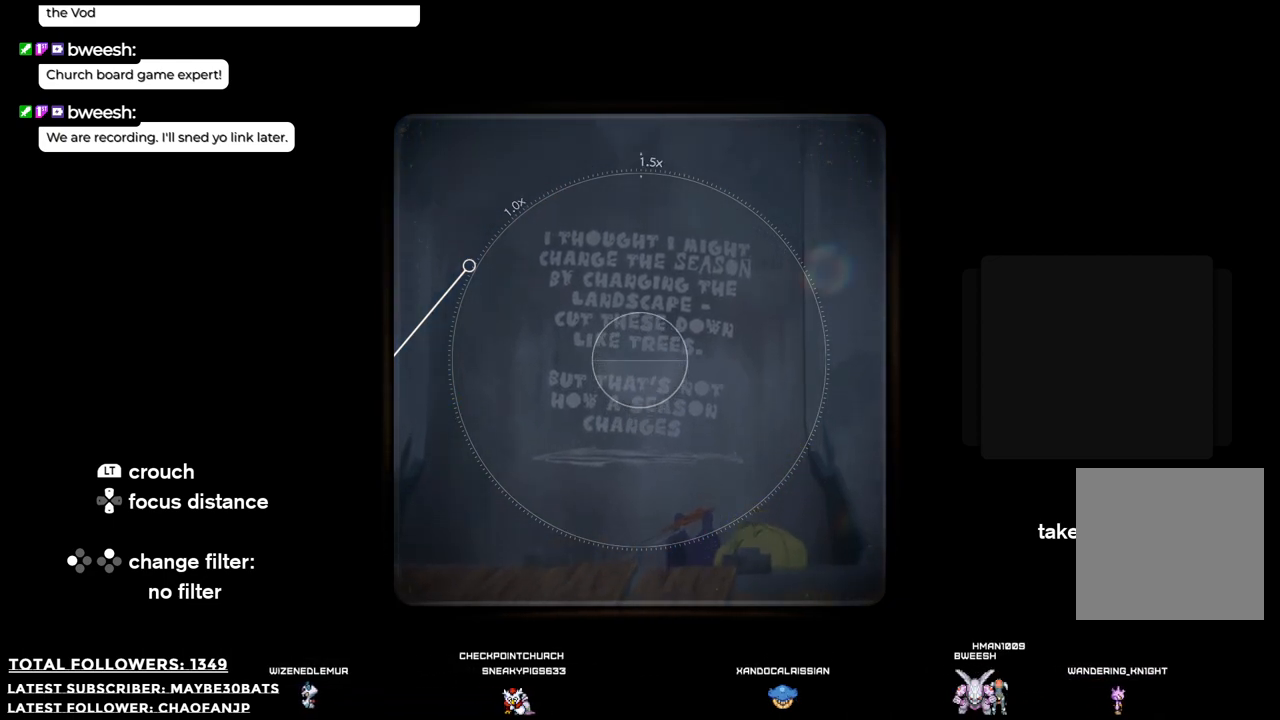
{"buttons": [], "left_stick": "center", "right_stick": "center", "events": [[110, "right_stick", "center"]]}
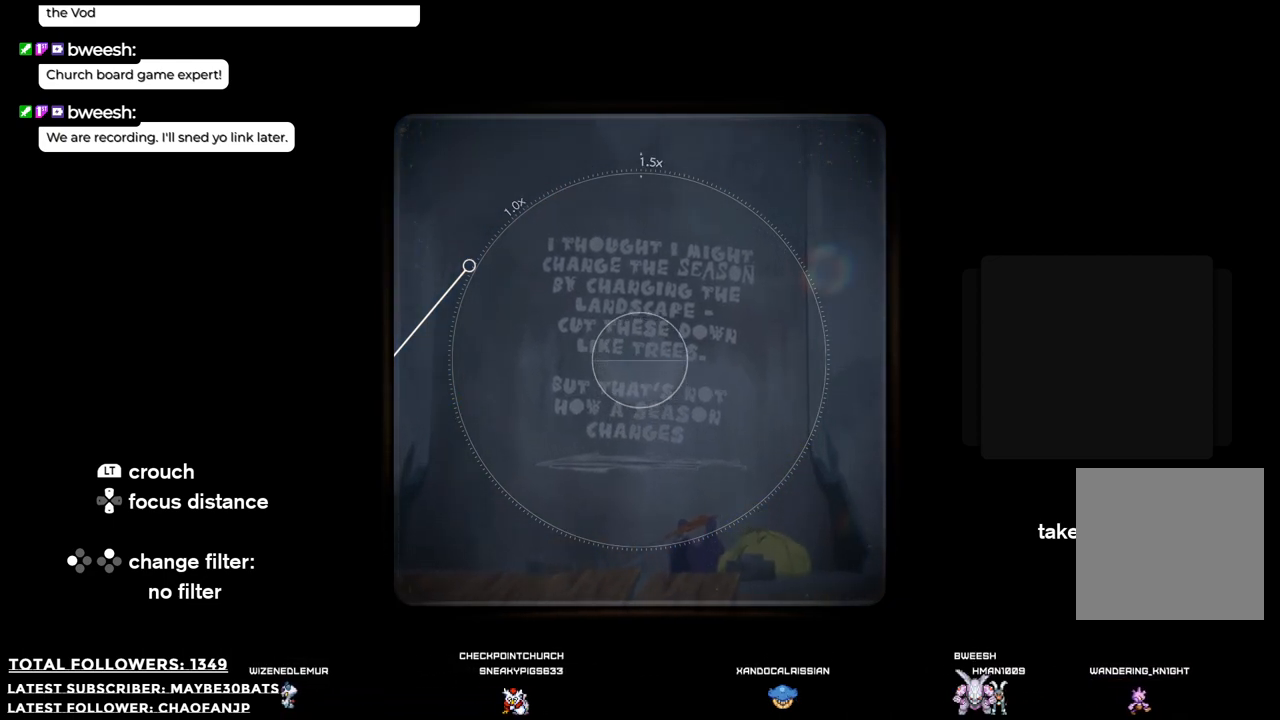
{"buttons": [], "left_stick": "center", "right_stick": "center", "events": [[19, "R2", "down"], [184, "R2", "up"]]}
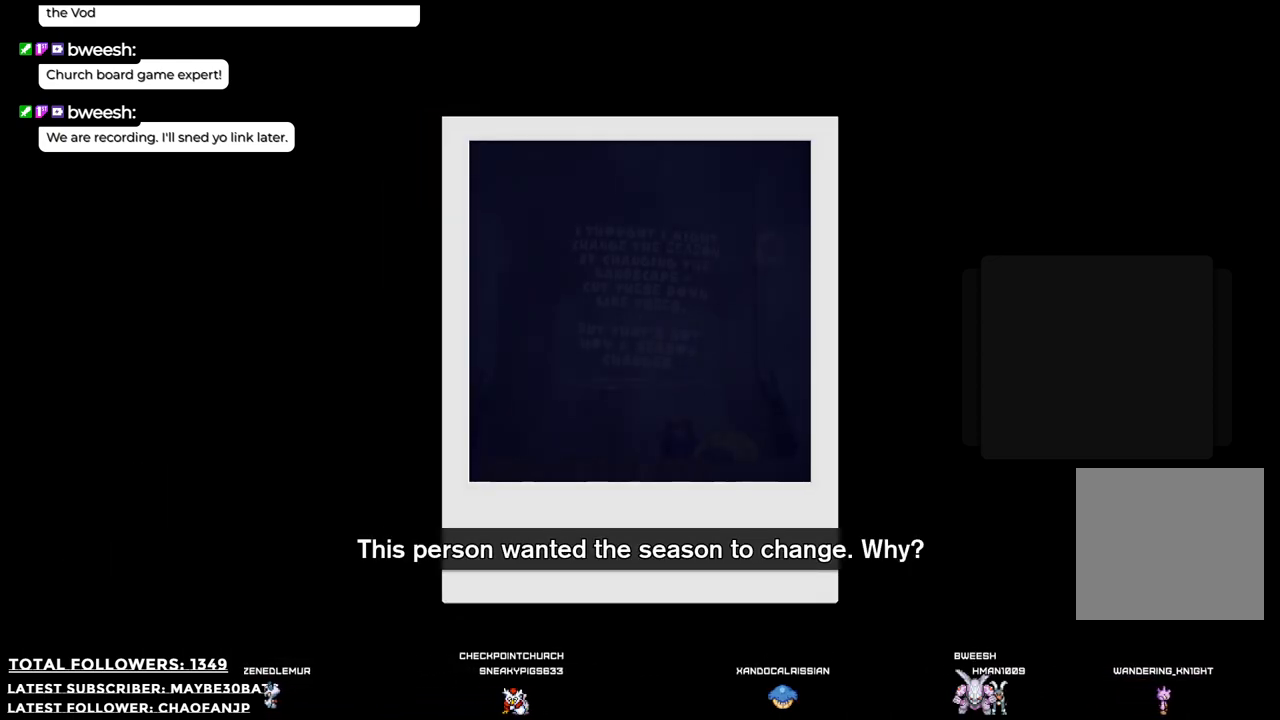
{"buttons": [], "left_stick": "center", "right_stick": "center", "events": []}
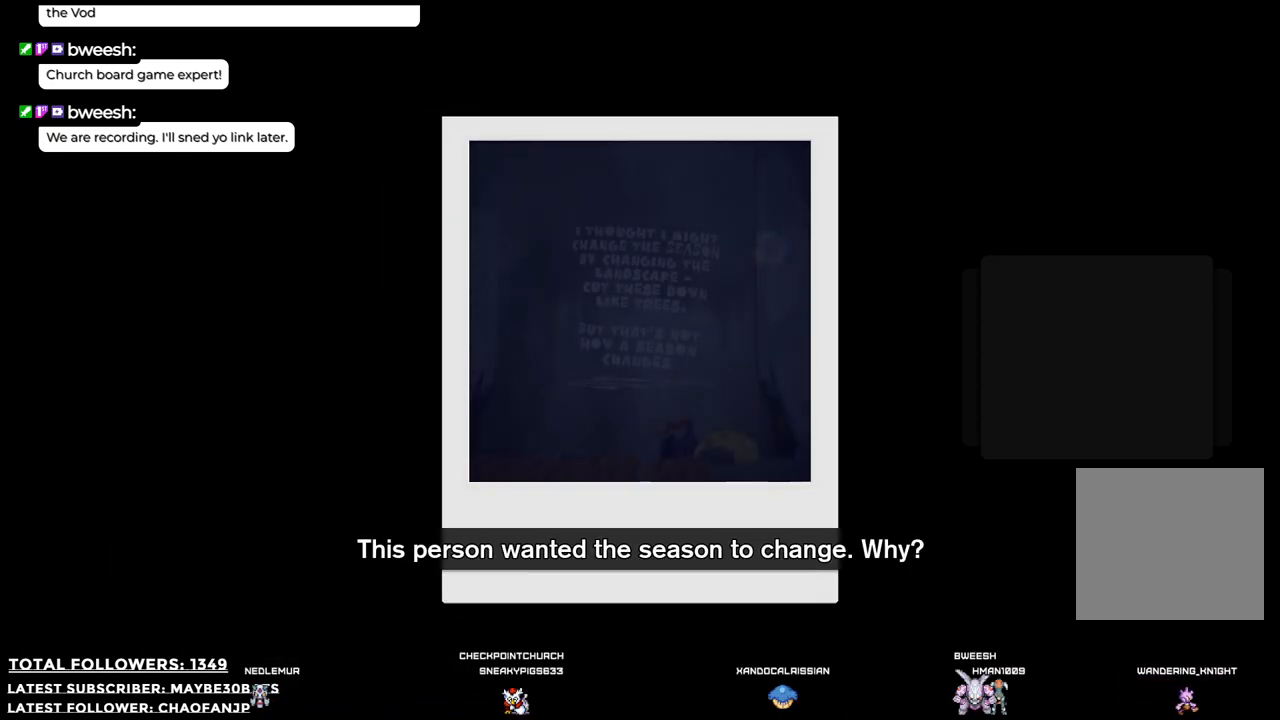
{"buttons": [], "left_stick": "center", "right_stick": "center", "events": []}
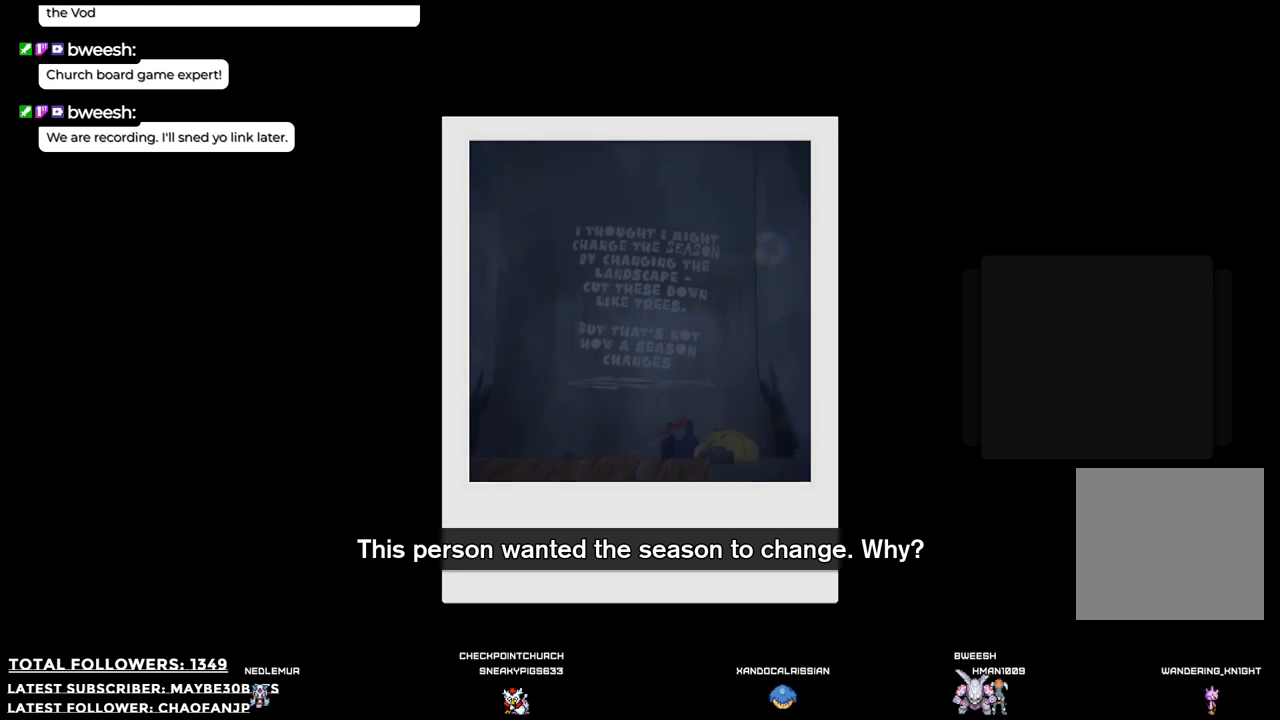
{"buttons": [], "left_stick": "center", "right_stick": "center", "events": []}
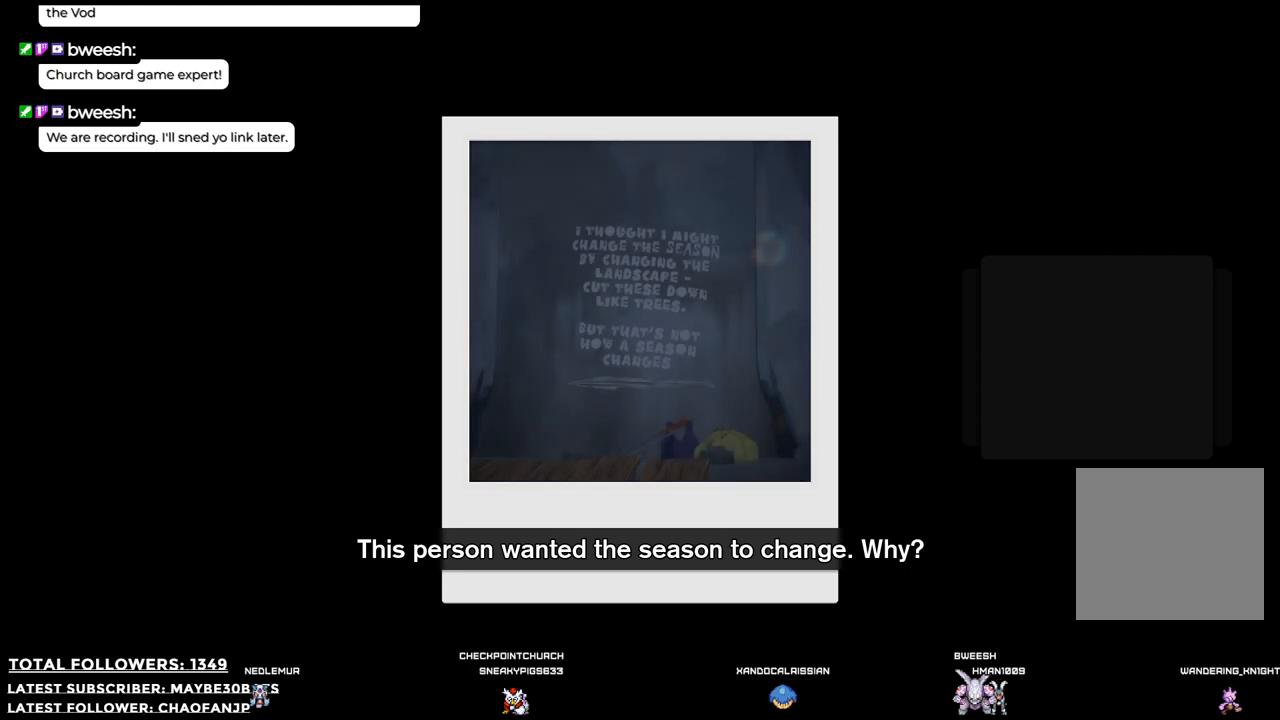
{"buttons": [], "left_stick": "center", "right_stick": "center", "events": []}
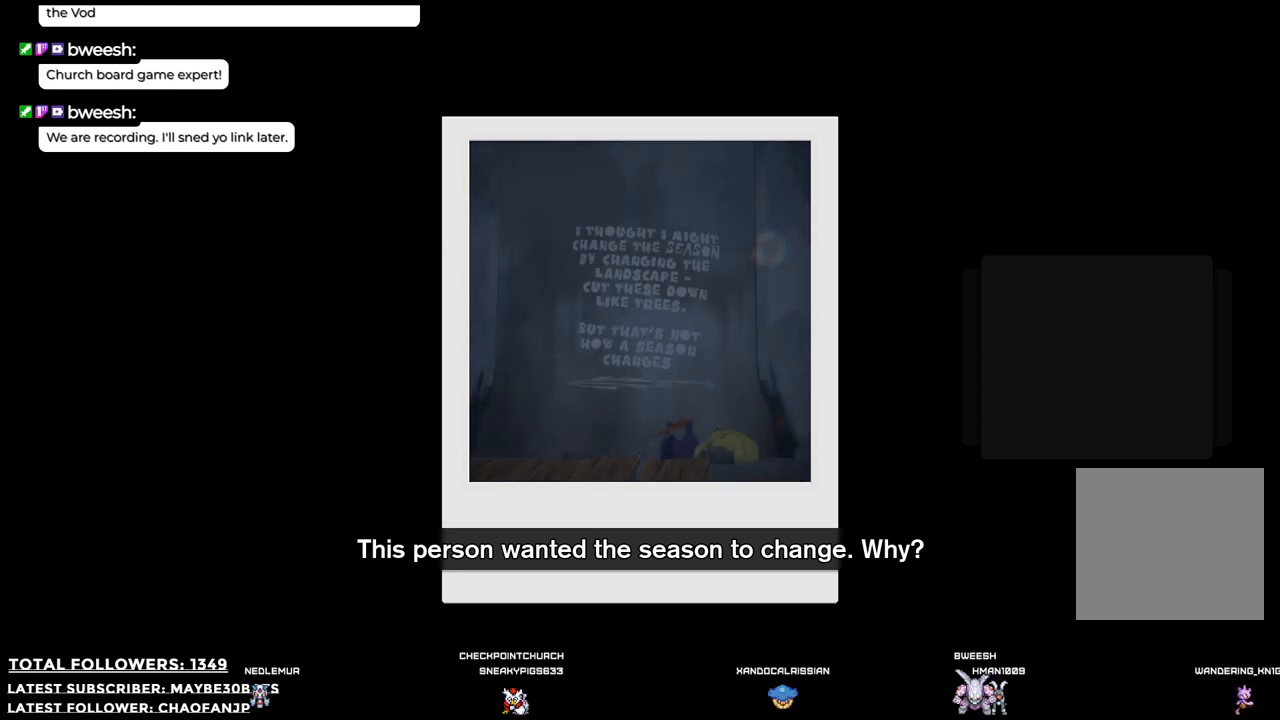
{"buttons": [], "left_stick": "center", "right_stick": "center", "events": []}
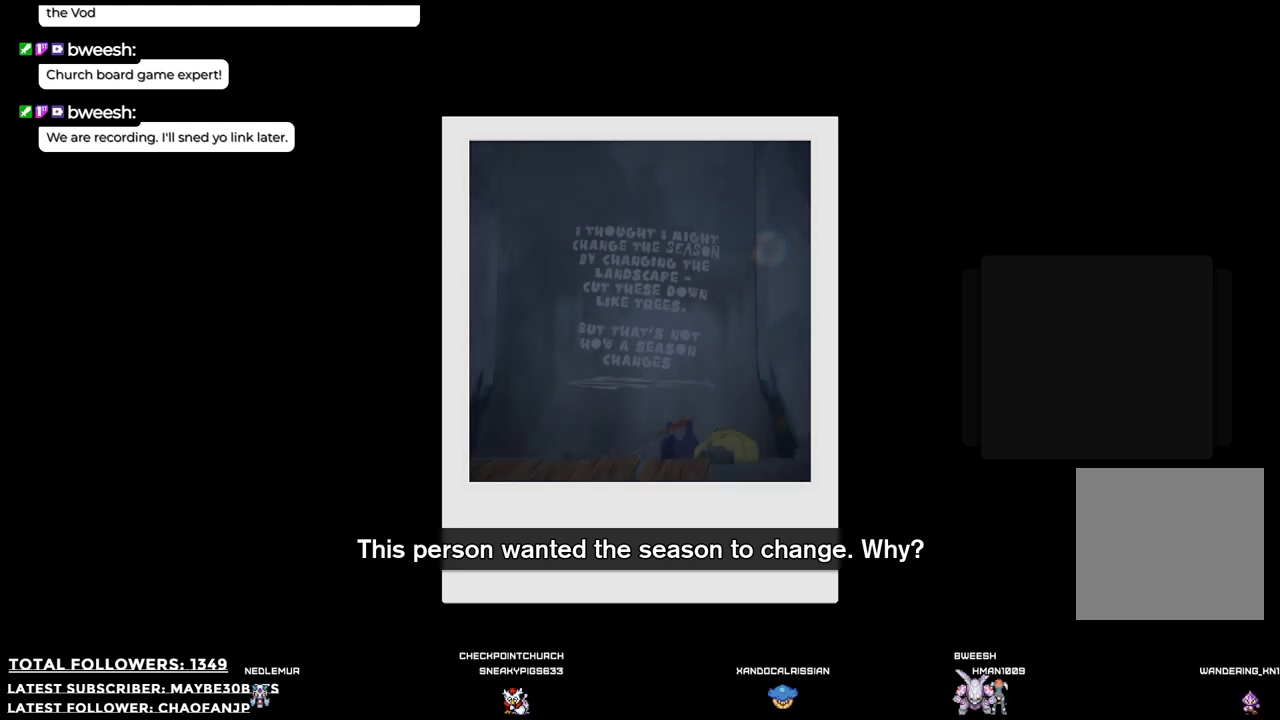
{"buttons": [], "left_stick": "center", "right_stick": "center", "events": []}
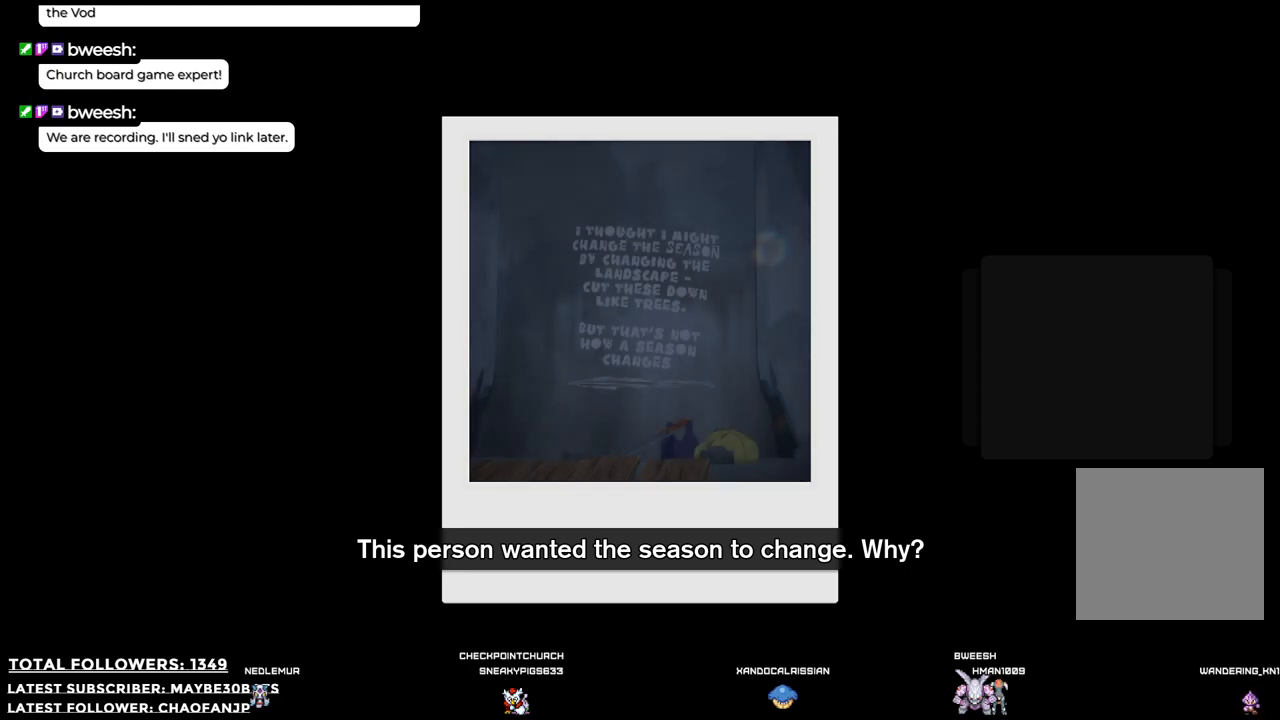
{"buttons": ["B"], "left_stick": "center", "right_stick": "center", "events": [[385, "B", "down"]]}
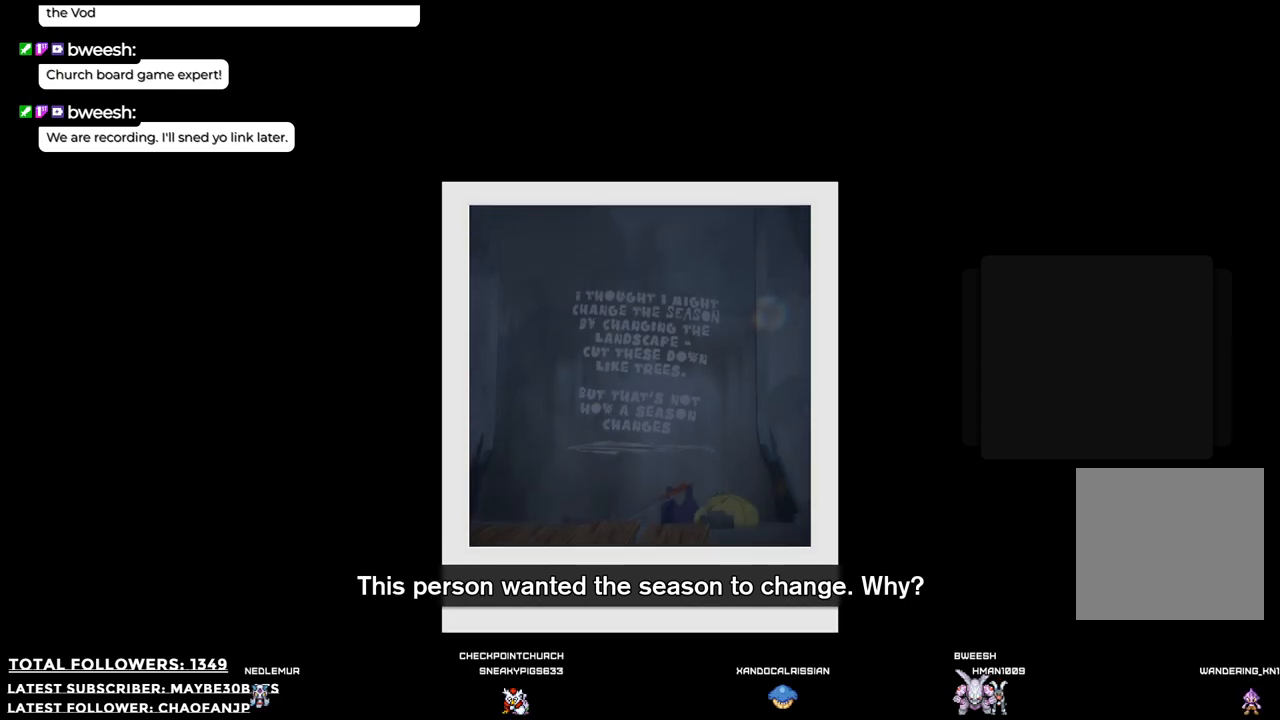
{"buttons": [], "left_stick": "center", "right_stick": "center", "events": [[19, "B", "up"]]}
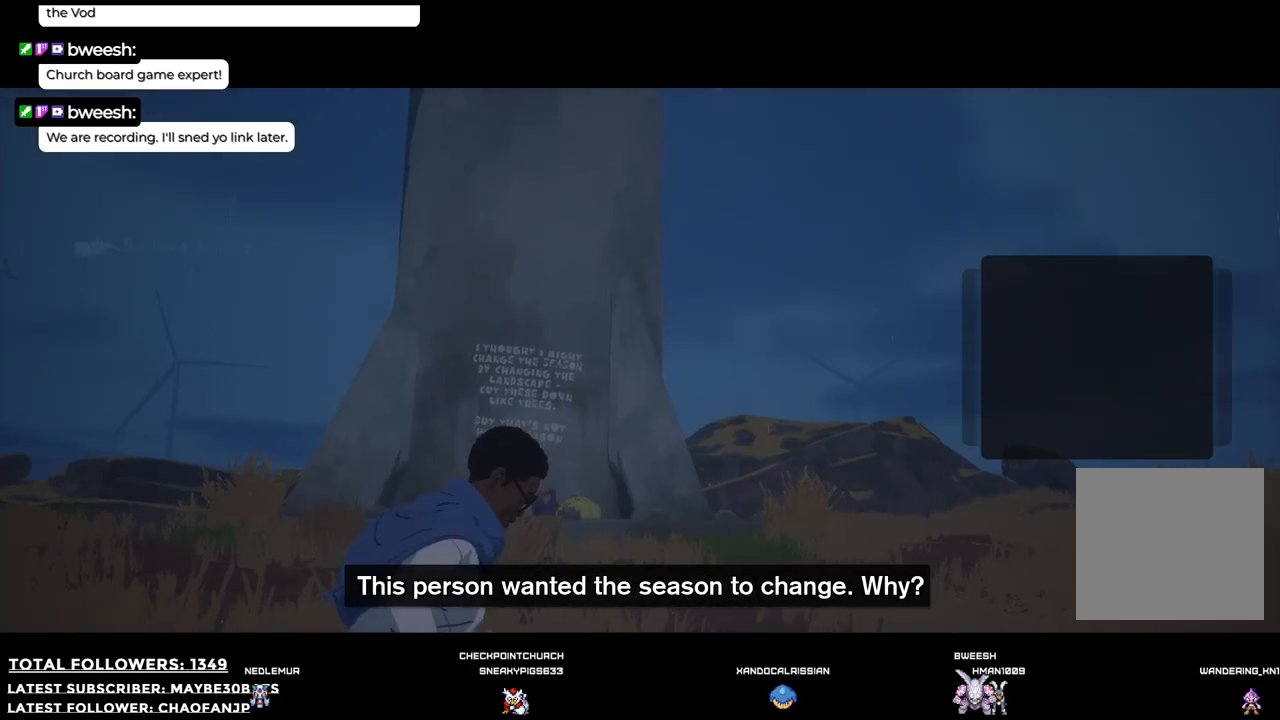
{"buttons": [], "left_stick": "up-right", "right_stick": "center", "events": [[348, "left_stick", "up-right"]]}
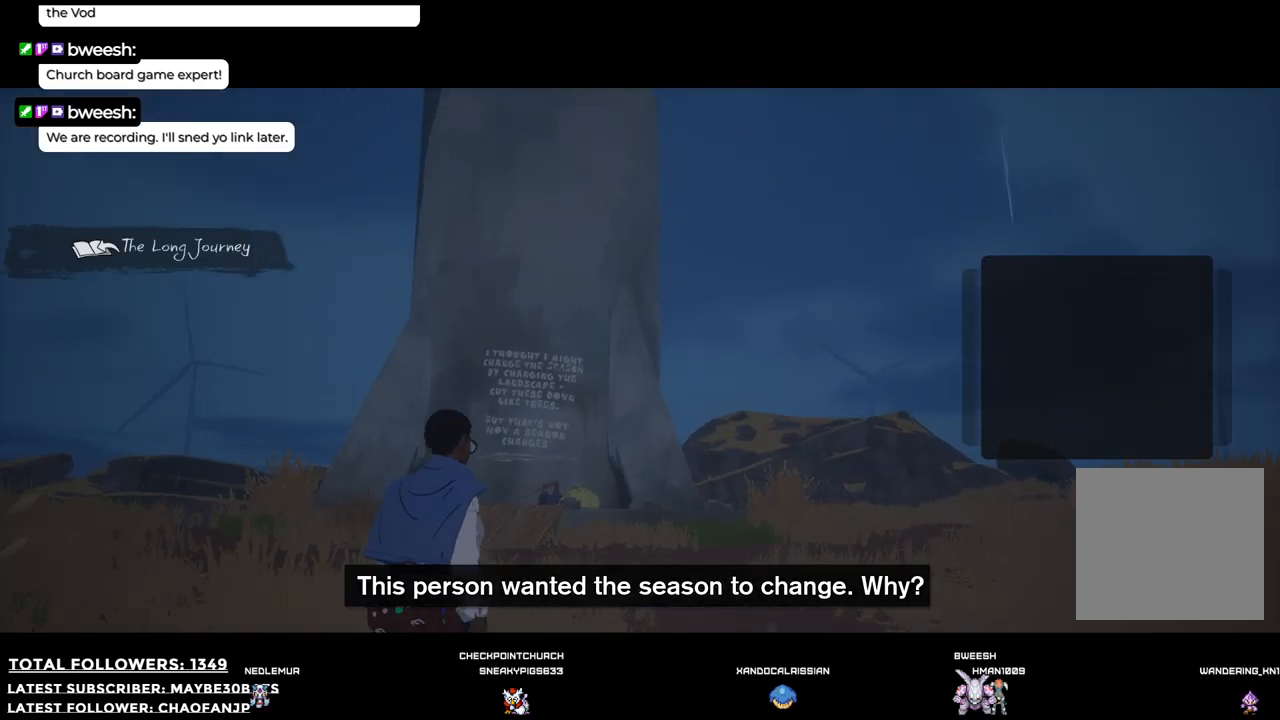
{"buttons": [], "left_stick": "up-right", "right_stick": "down-right", "events": [[110, "right_stick", "down-right"]]}
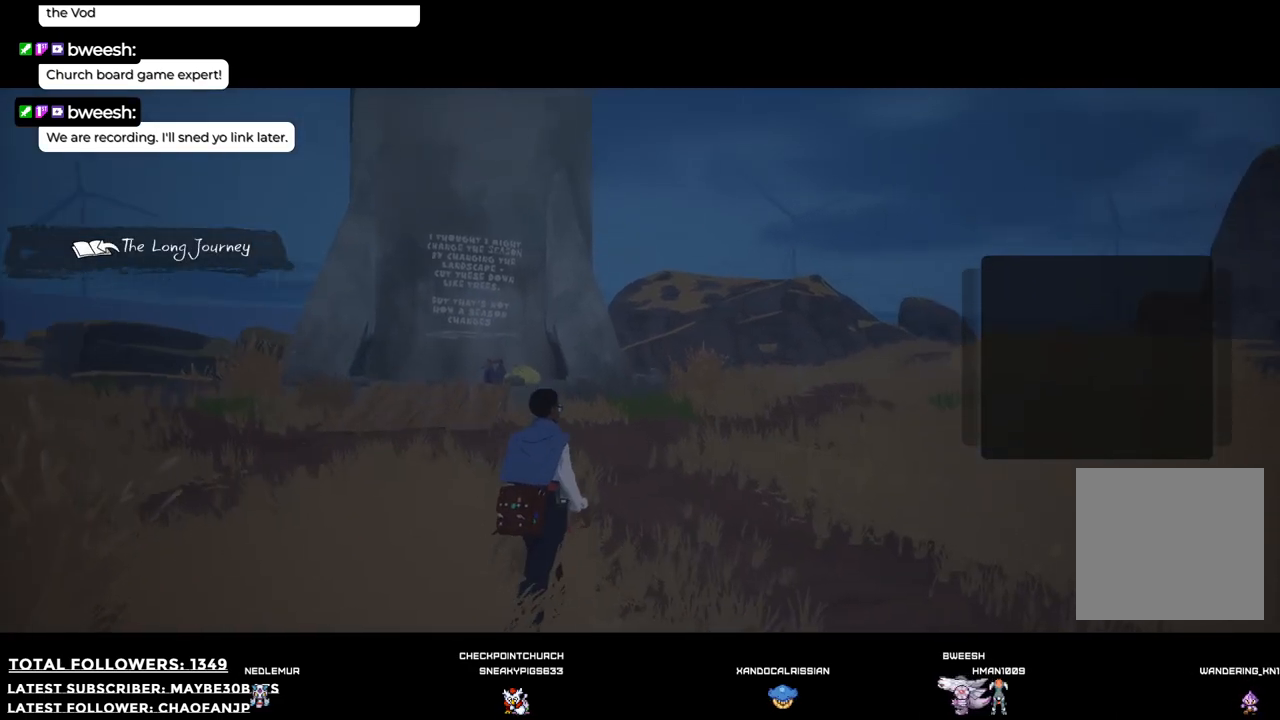
{"buttons": [], "left_stick": "up-right", "right_stick": "center", "events": [[128, "right_stick", "right"], [147, "R1", "down"], [330, "right_stick", "center"], [440, "R1", "up"]]}
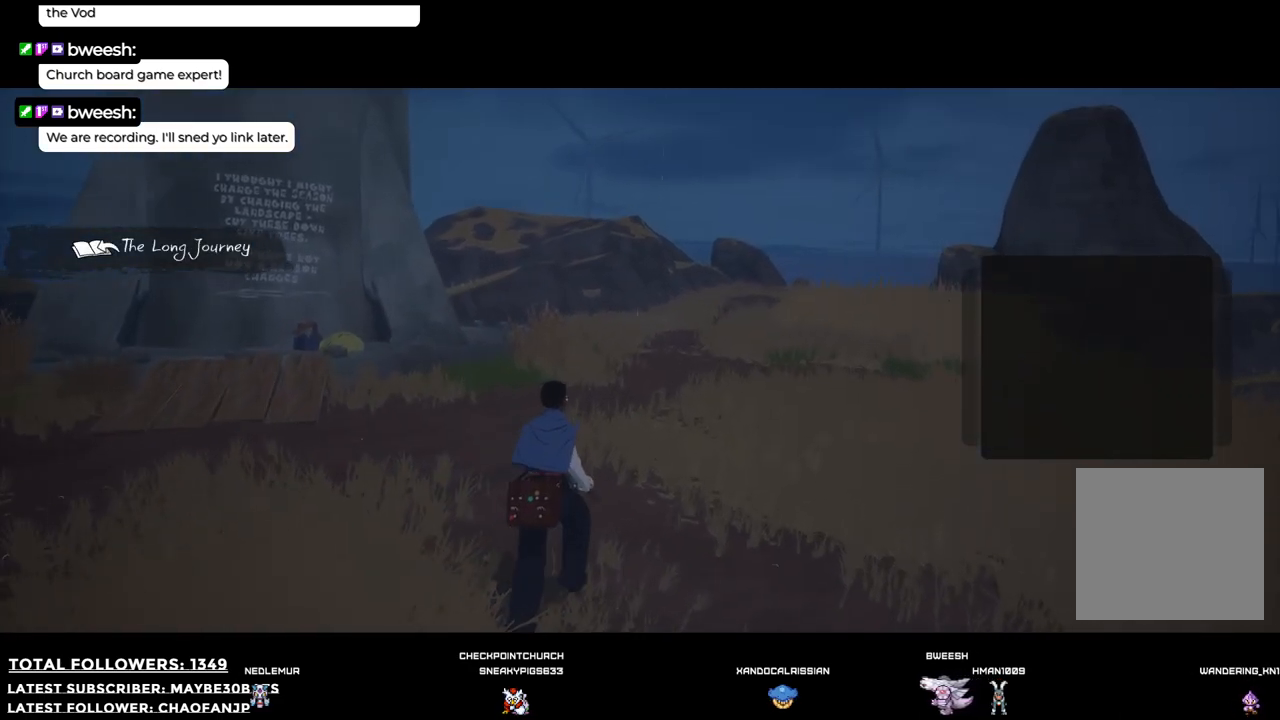
{"buttons": [], "left_stick": "up", "right_stick": "center", "events": [[422, "left_stick", "up"]]}
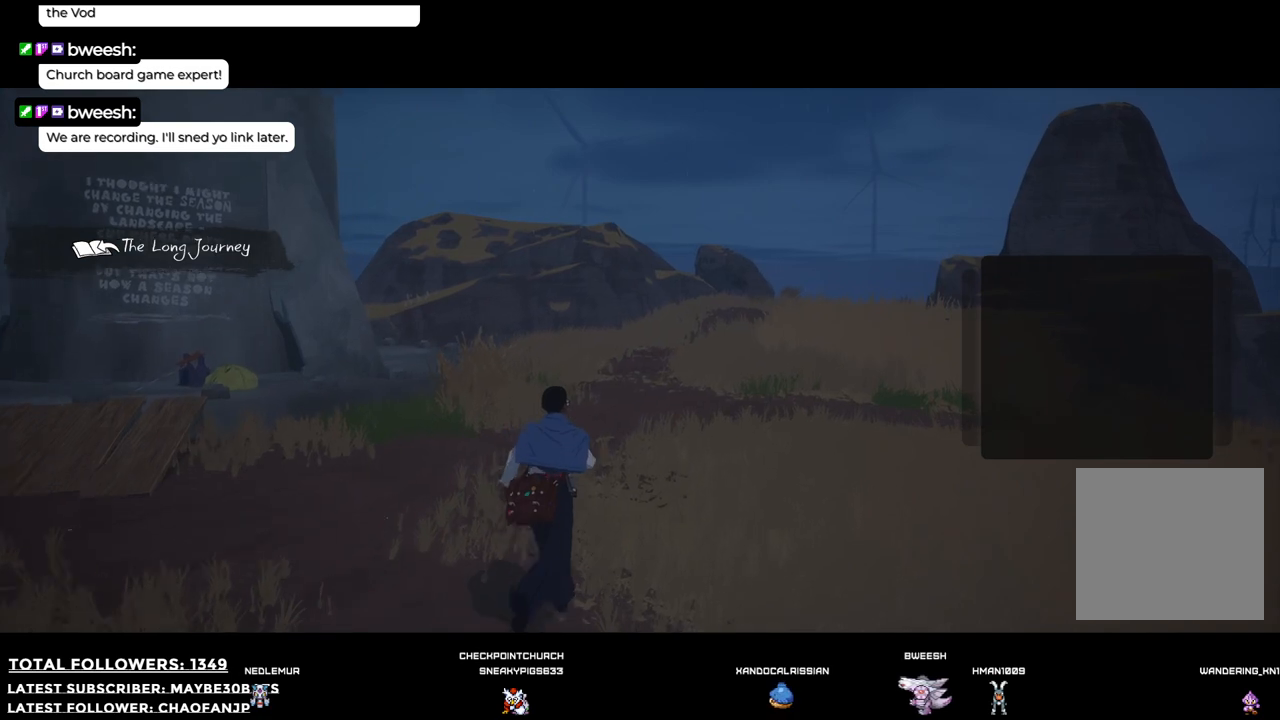
{"buttons": [], "left_stick": "up", "right_stick": "down-right", "events": [[110, "right_stick", "down-right"]]}
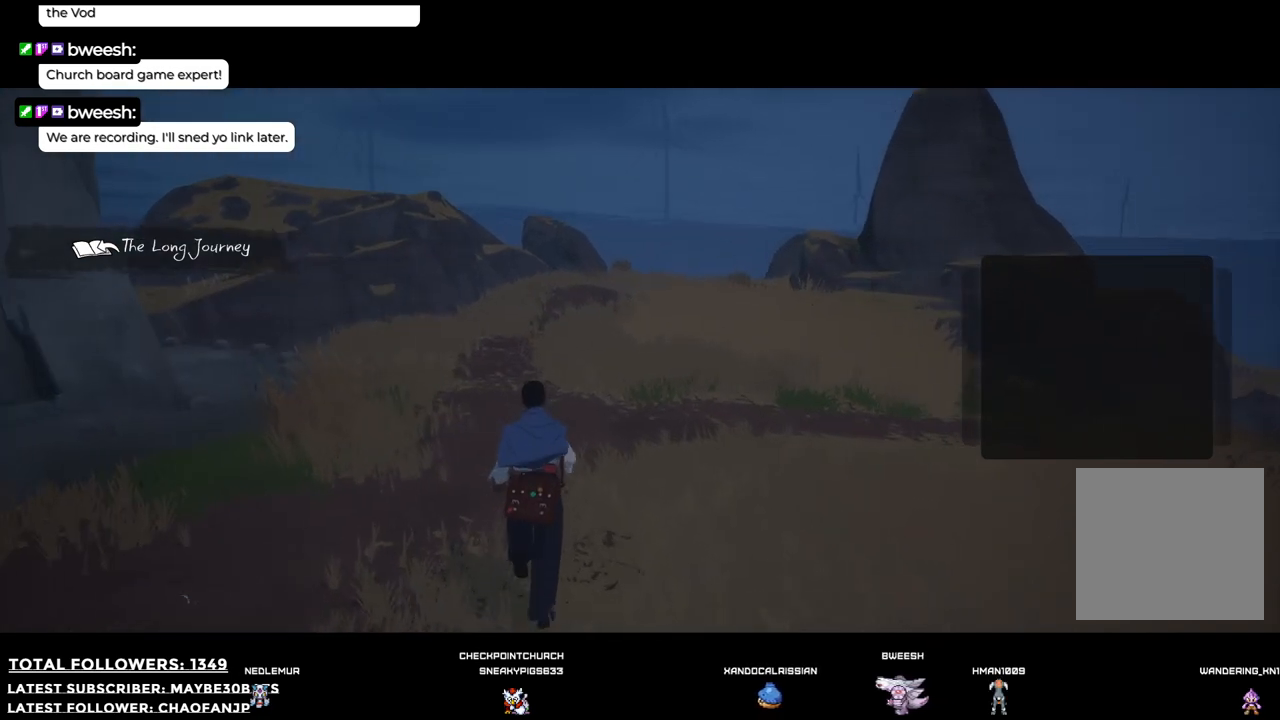
{"buttons": [], "left_stick": "up", "right_stick": "down-right", "events": []}
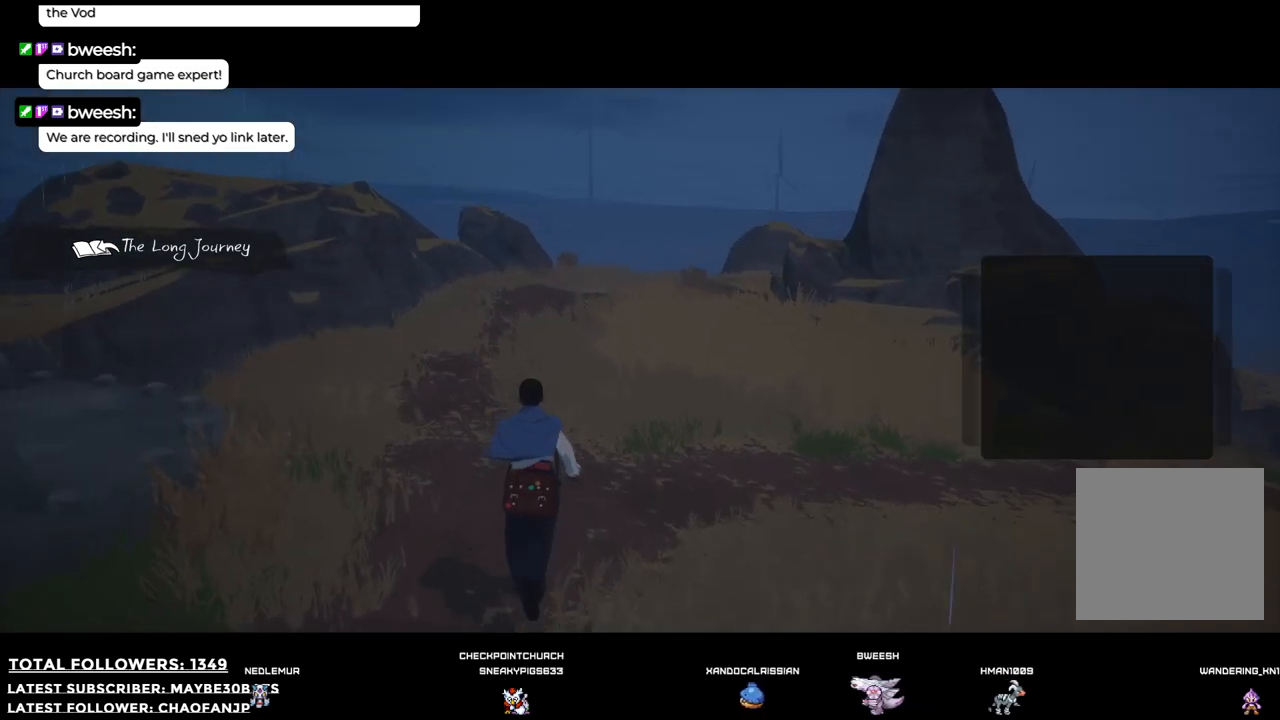
{"buttons": [], "left_stick": "up-left", "right_stick": "right", "events": [[36, "left_stick", "up-left"], [293, "right_stick", "right"]]}
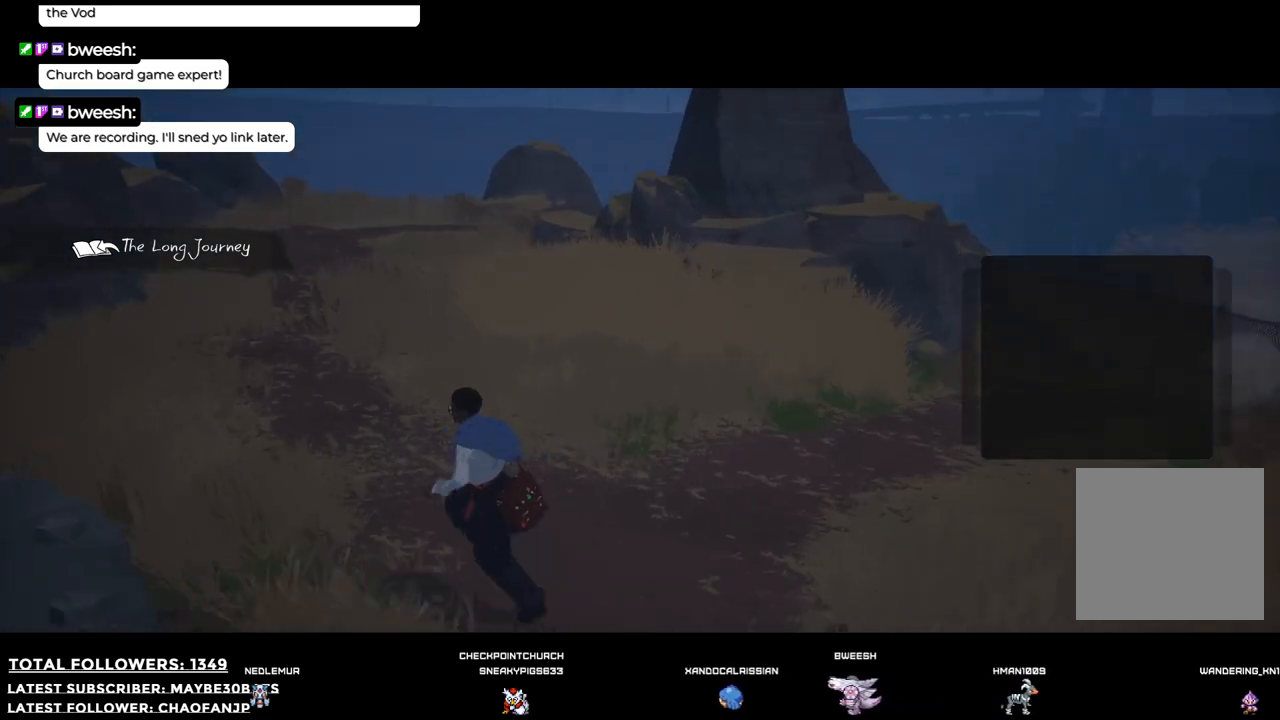
{"buttons": [], "left_stick": "up-left", "right_stick": "right", "events": []}
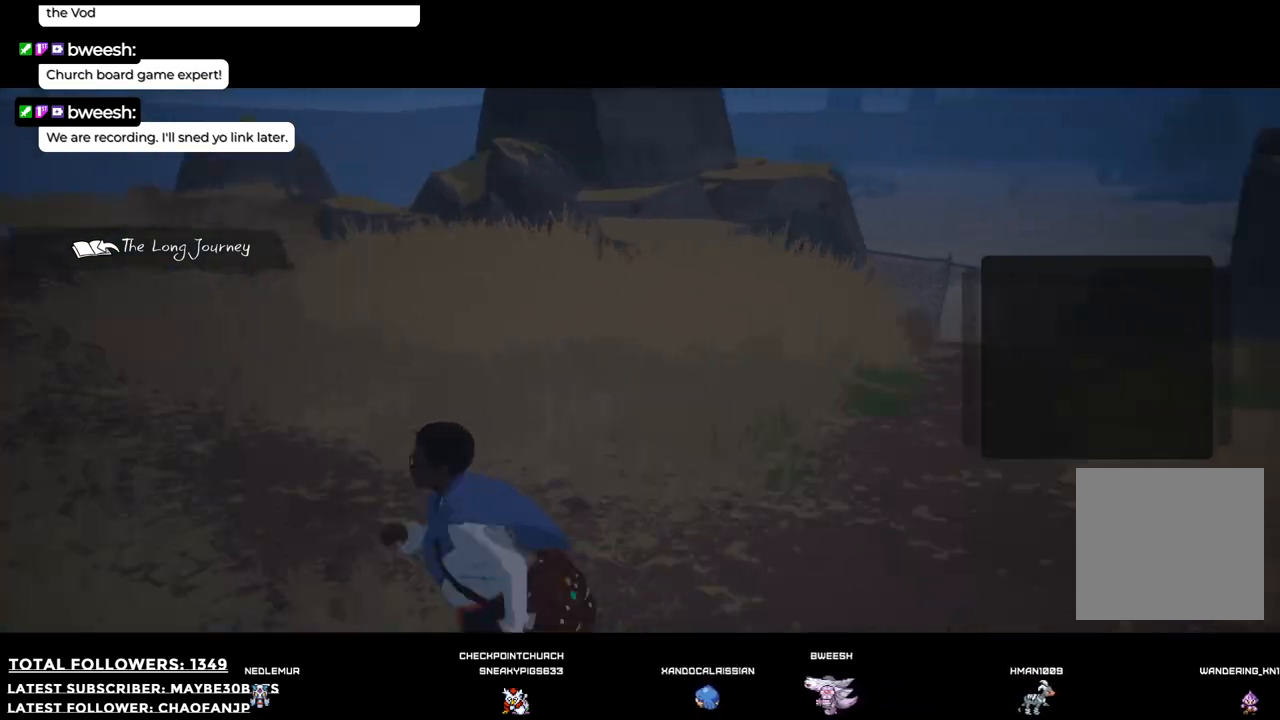
{"buttons": [], "left_stick": "up-left", "right_stick": "center", "events": [[183, "right_stick", "center"]]}
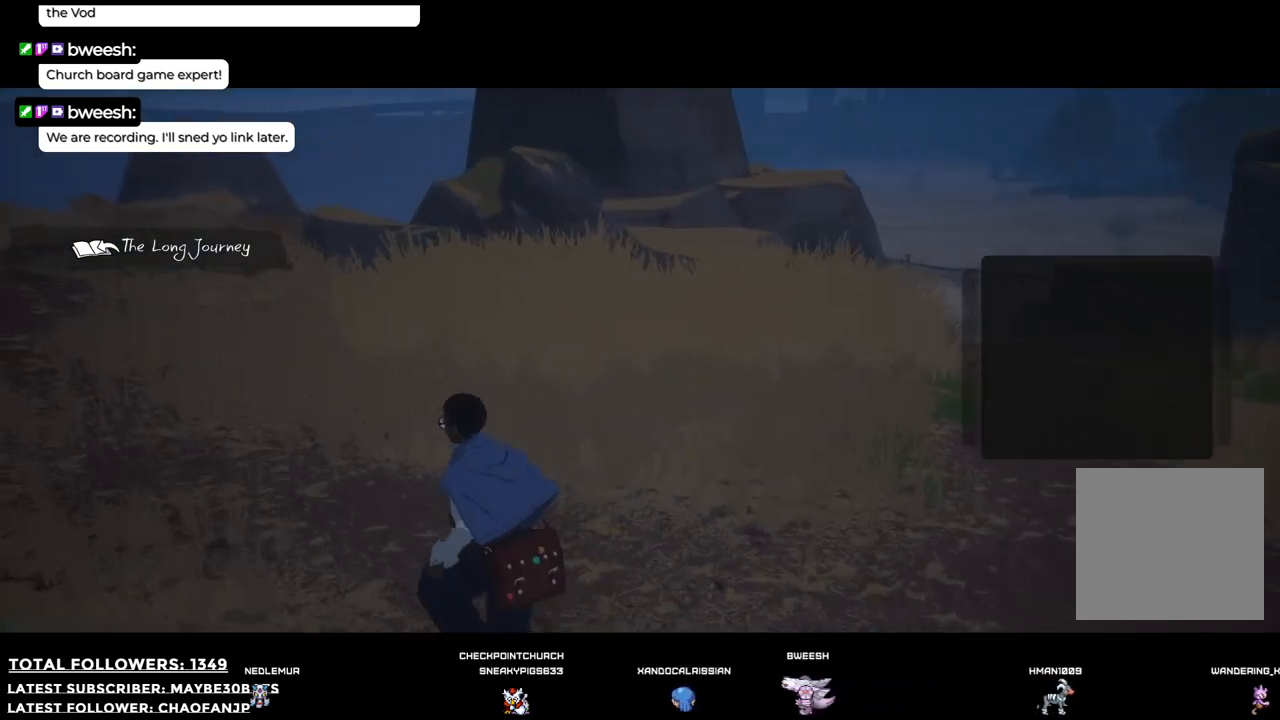
{"buttons": [], "left_stick": "up-left", "right_stick": "left", "events": [[239, "right_stick", "left"]]}
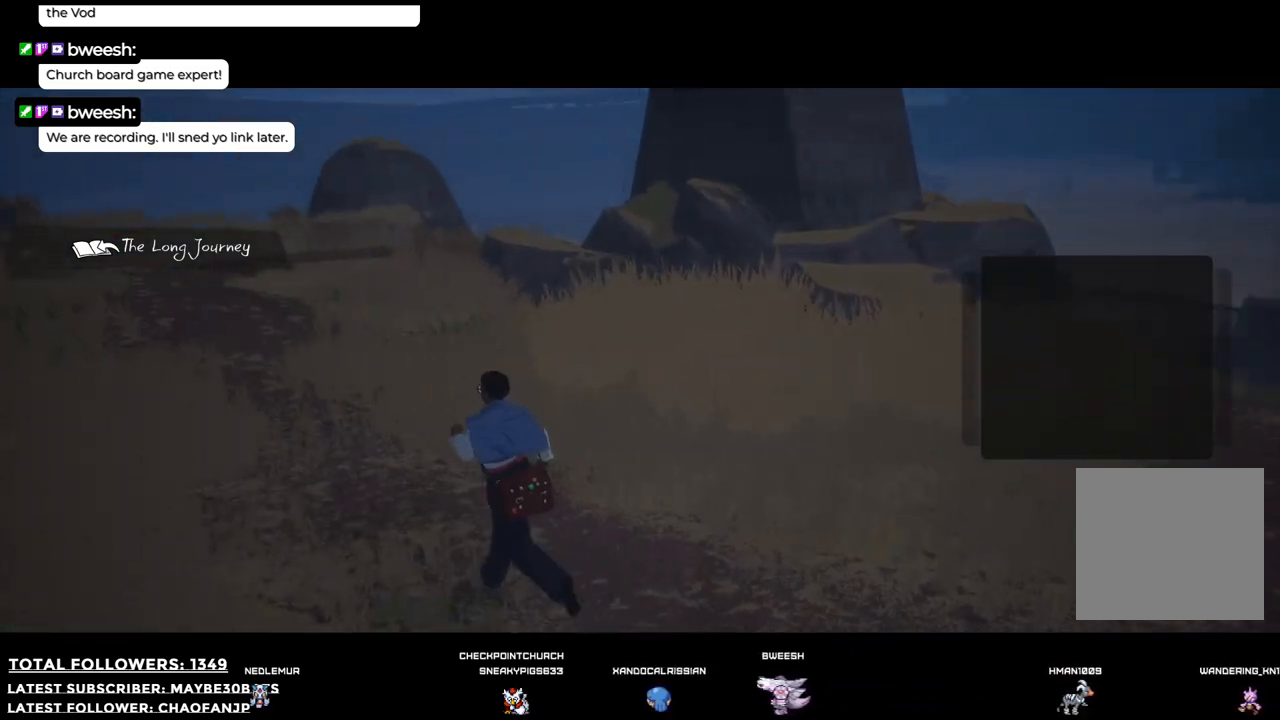
{"buttons": [], "left_stick": "up-left", "right_stick": "left", "events": [[73, "right_stick", "center"], [220, "right_stick", "left"]]}
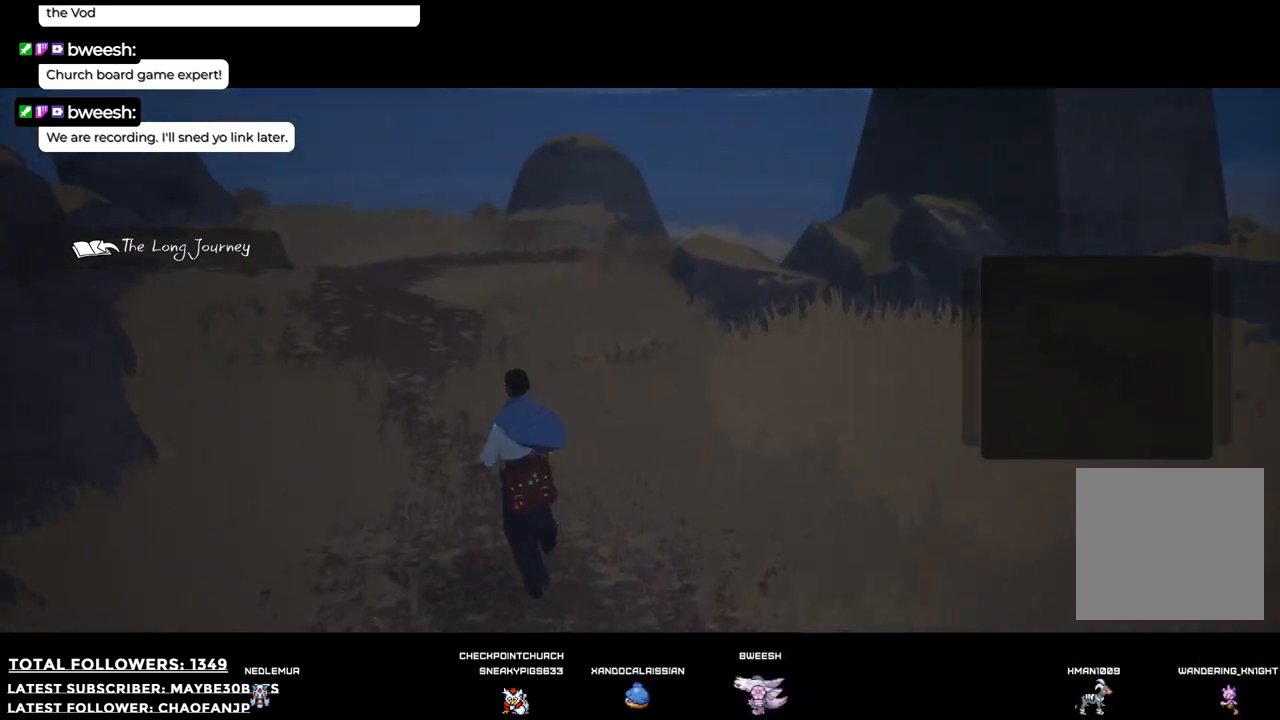
{"buttons": [], "left_stick": "up-left", "right_stick": "center", "events": [[184, "right_stick", "center"]]}